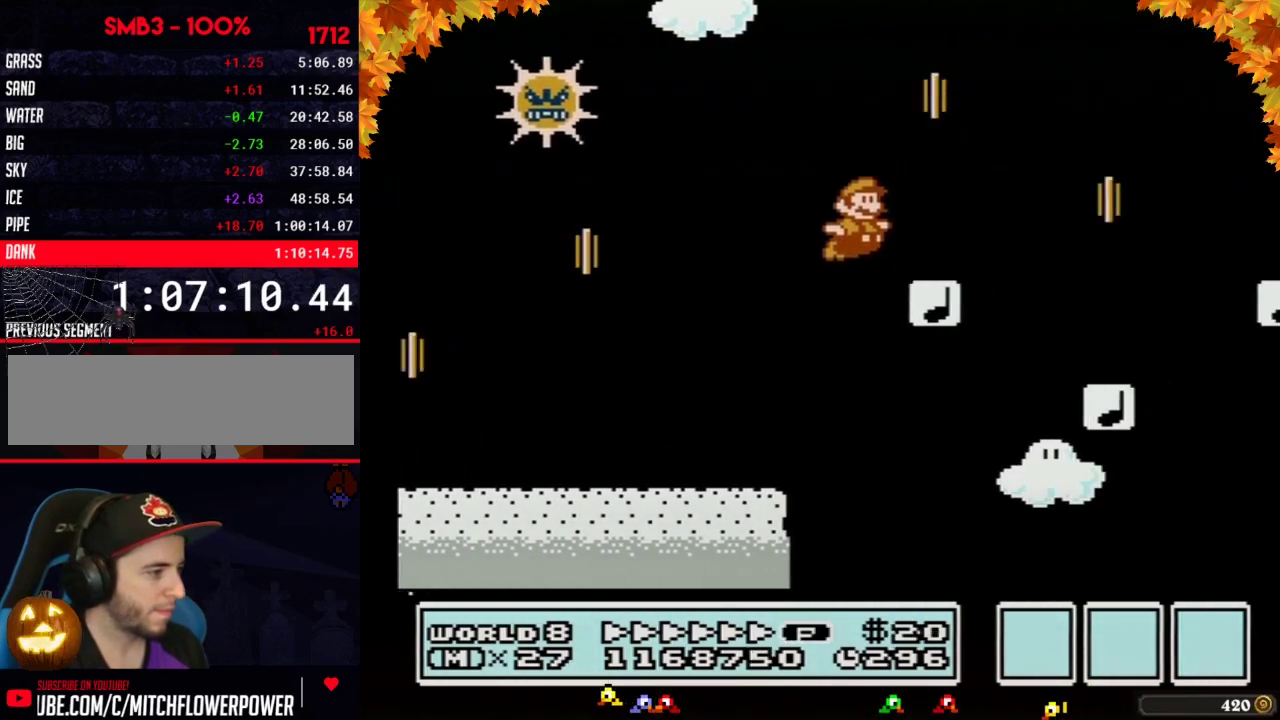
Gameplay with a controller (Nintendo layout); each line is a JSON object with the inputs held at the frame after it. "events" lists button and stick changes between this image and that frame as [ms after this image, input, new state], when the widget could be followed in between. Not read: L3 R3.
{"buttons": ["A", "B", "DPAD_RIGHT"], "events": [[233, "A", "down"]]}
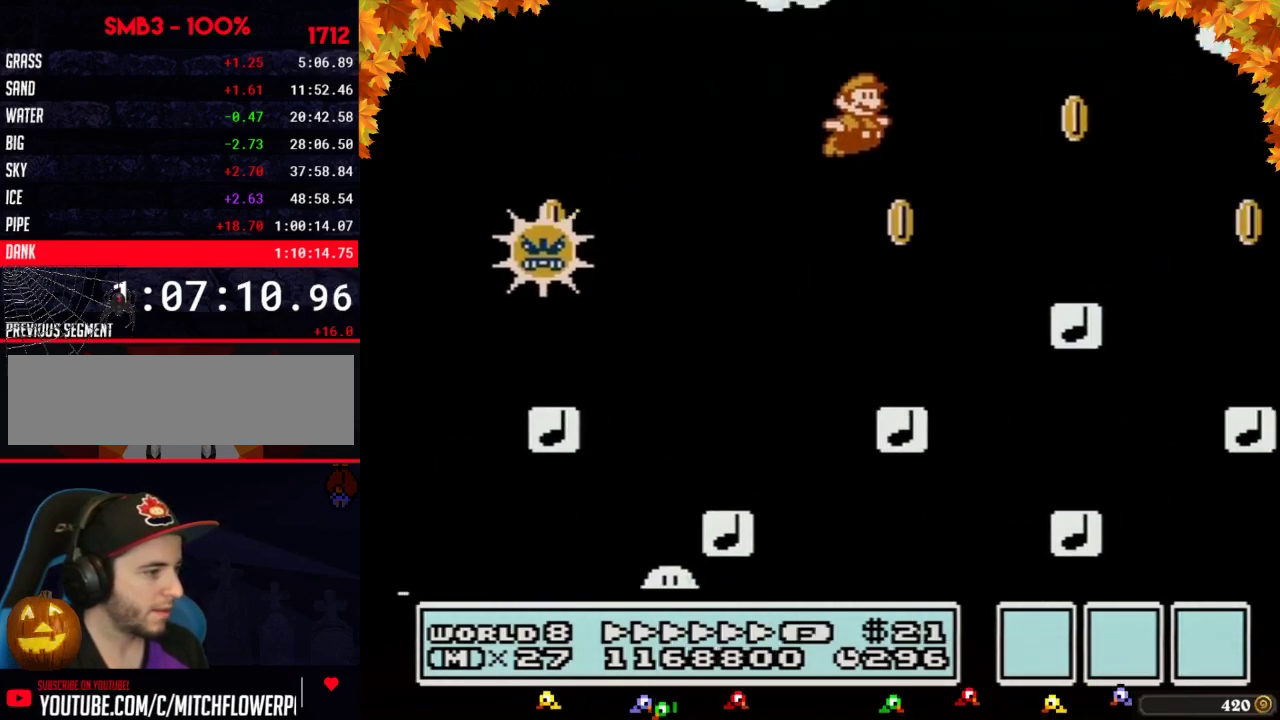
{"buttons": ["B", "DPAD_RIGHT"], "events": [[217, "A", "up"], [267, "DPAD_LEFT", "down"], [267, "DPAD_RIGHT", "up"], [467, "DPAD_LEFT", "up"], [467, "DPAD_RIGHT", "down"]]}
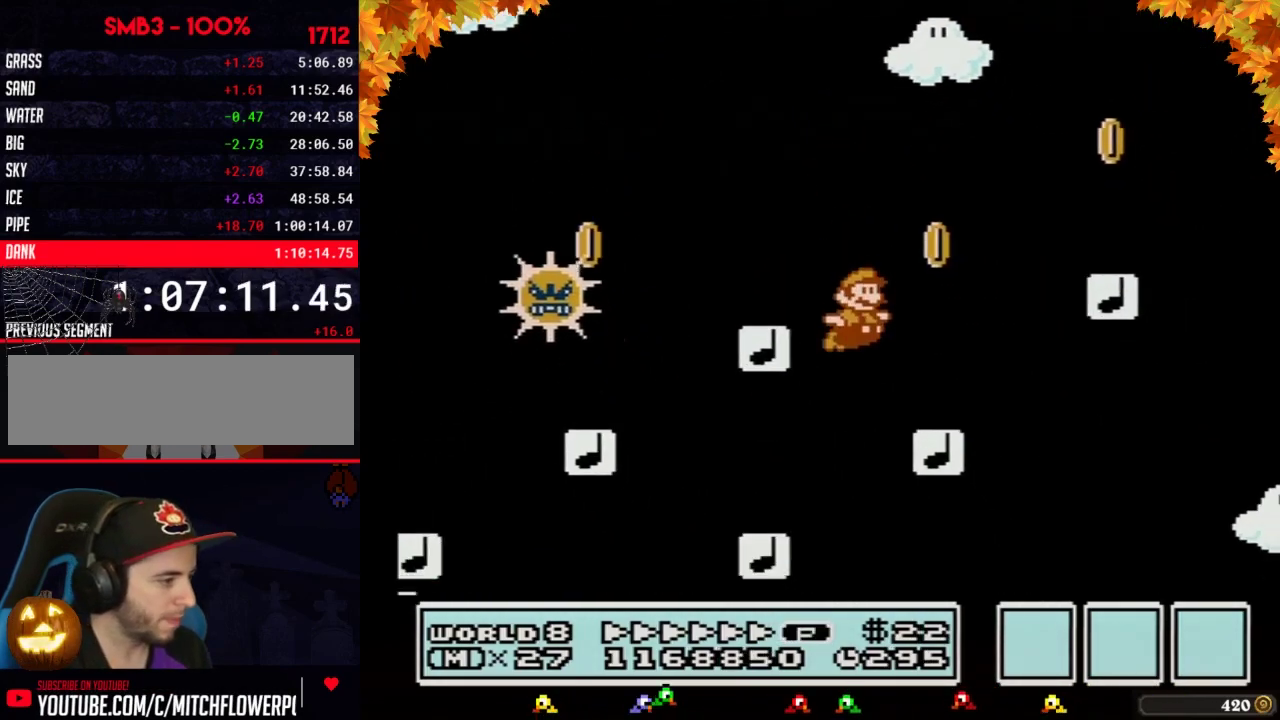
{"buttons": ["B", "DPAD_RIGHT"], "events": [[333, "A", "down"], [400, "A", "up"]]}
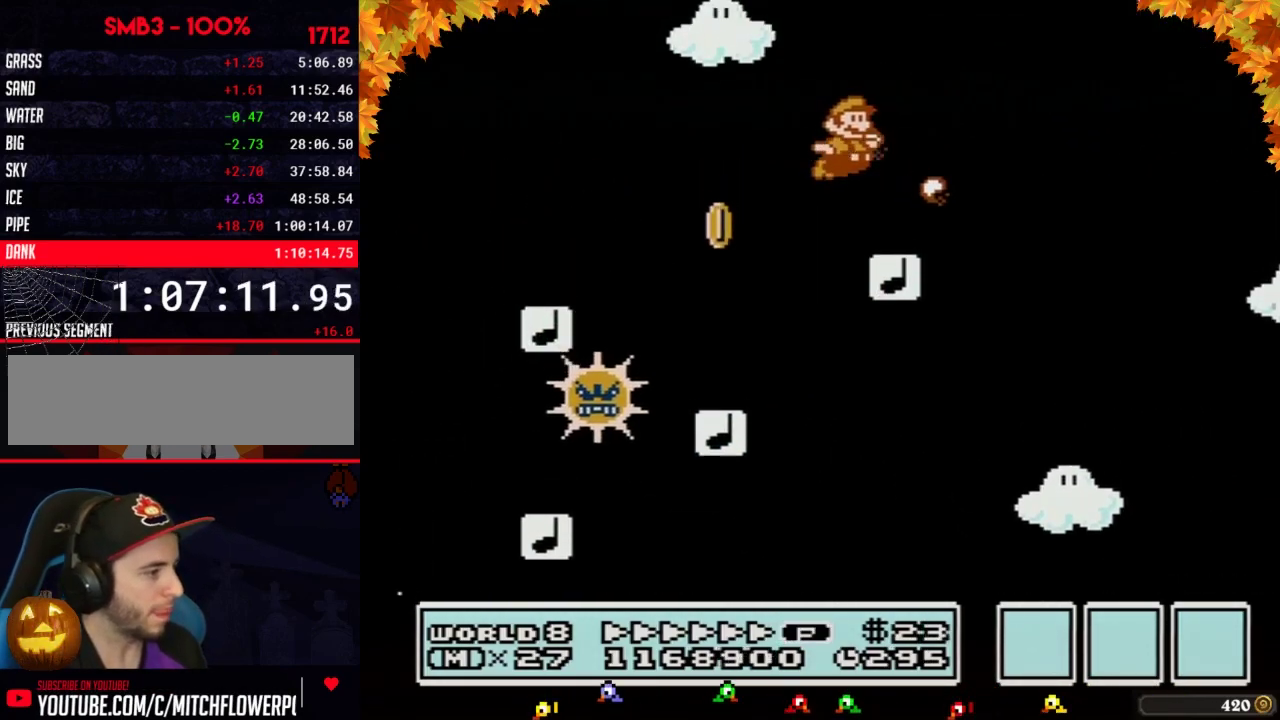
{"buttons": ["B", "DPAD_RIGHT"], "events": []}
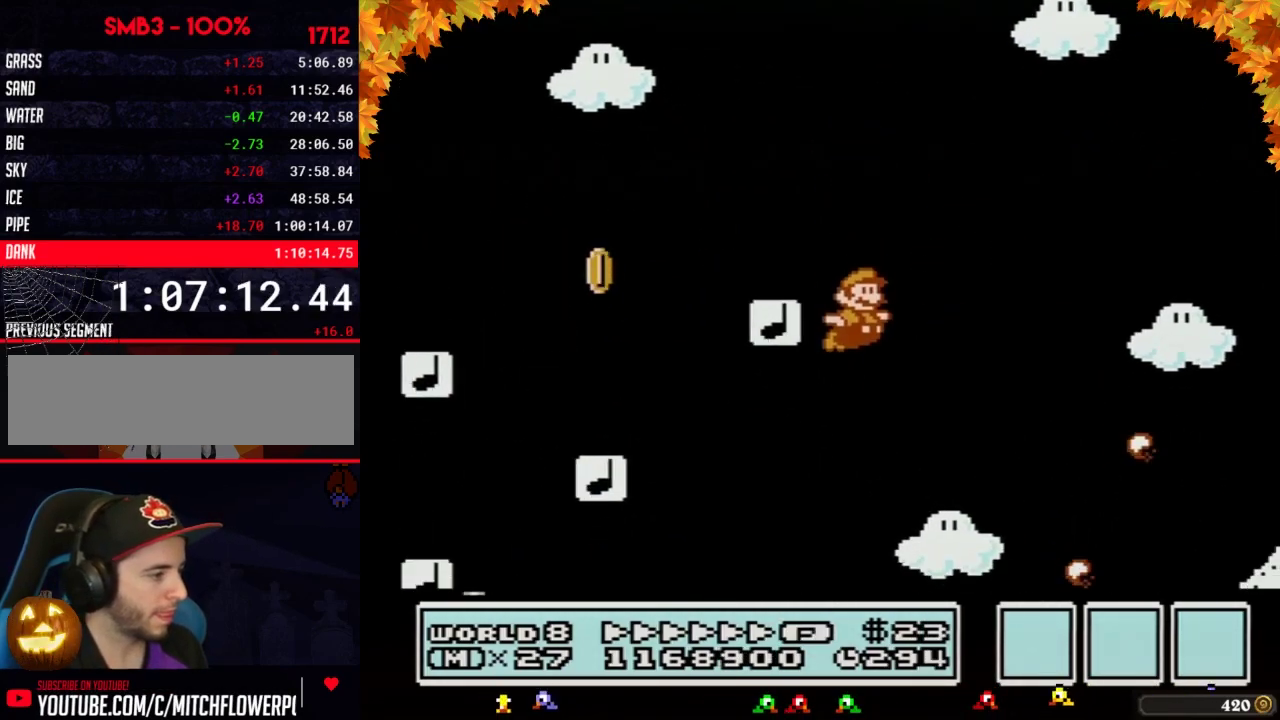
{"buttons": ["B", "DPAD_RIGHT"], "events": []}
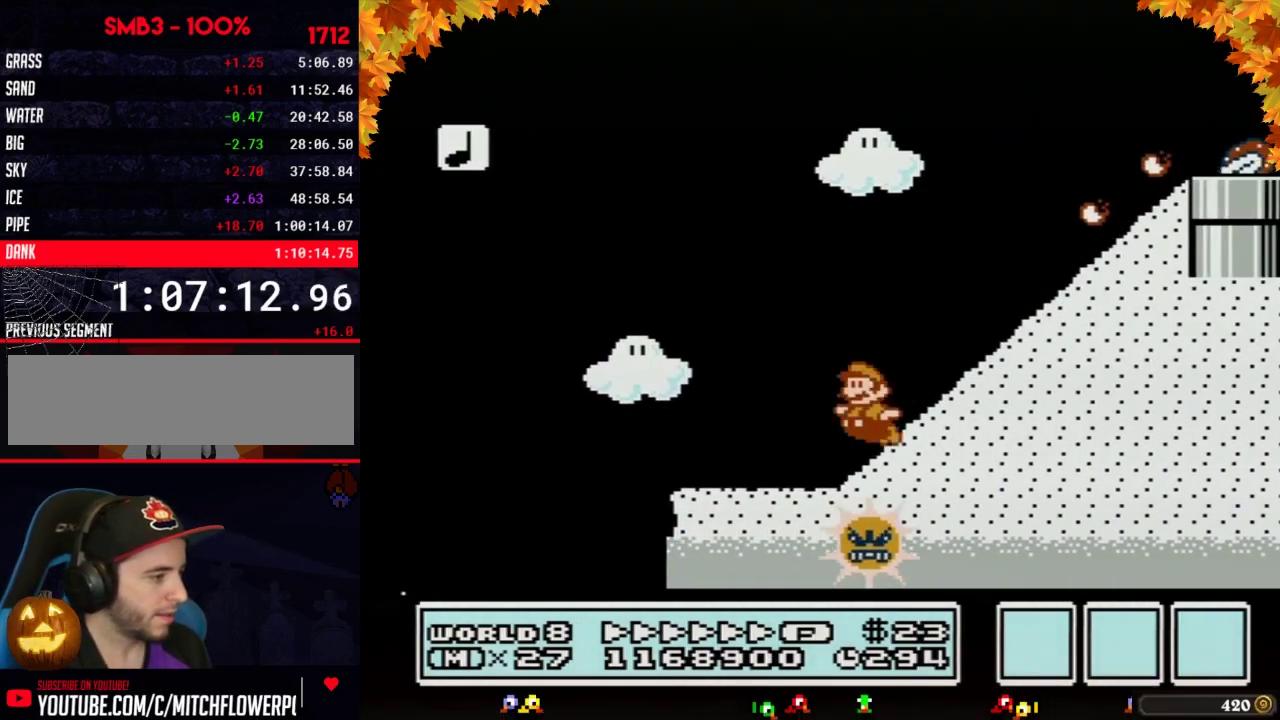
{"buttons": ["A", "B", "DPAD_RIGHT"], "events": [[50, "A", "down"], [83, "DPAD_LEFT", "down"], [83, "DPAD_RIGHT", "up"], [283, "DPAD_LEFT", "up"], [333, "DPAD_RIGHT", "down"]]}
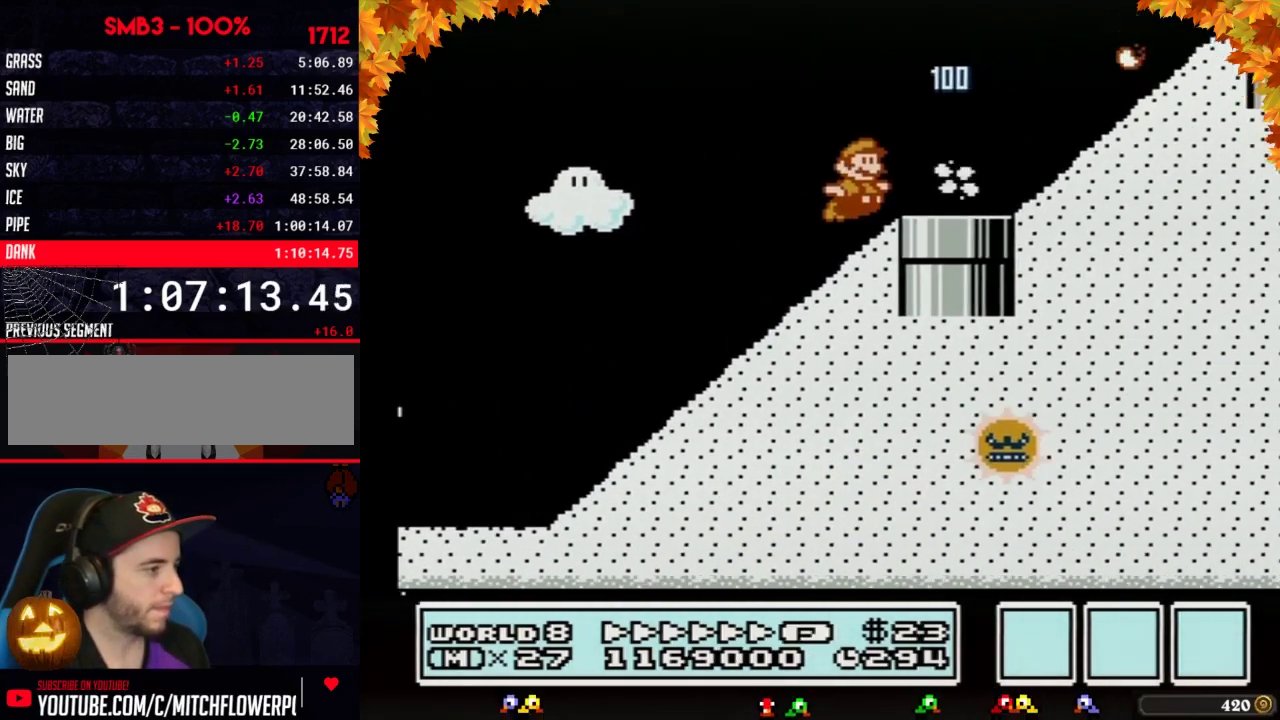
{"buttons": ["A", "B", "DPAD_LEFT"], "events": [[17, "A", "up"], [17, "B", "up"], [83, "B", "down"], [150, "B", "up"], [150, "DPAD_RIGHT", "up"], [233, "B", "down"], [300, "A", "down"], [433, "DPAD_LEFT", "down"]]}
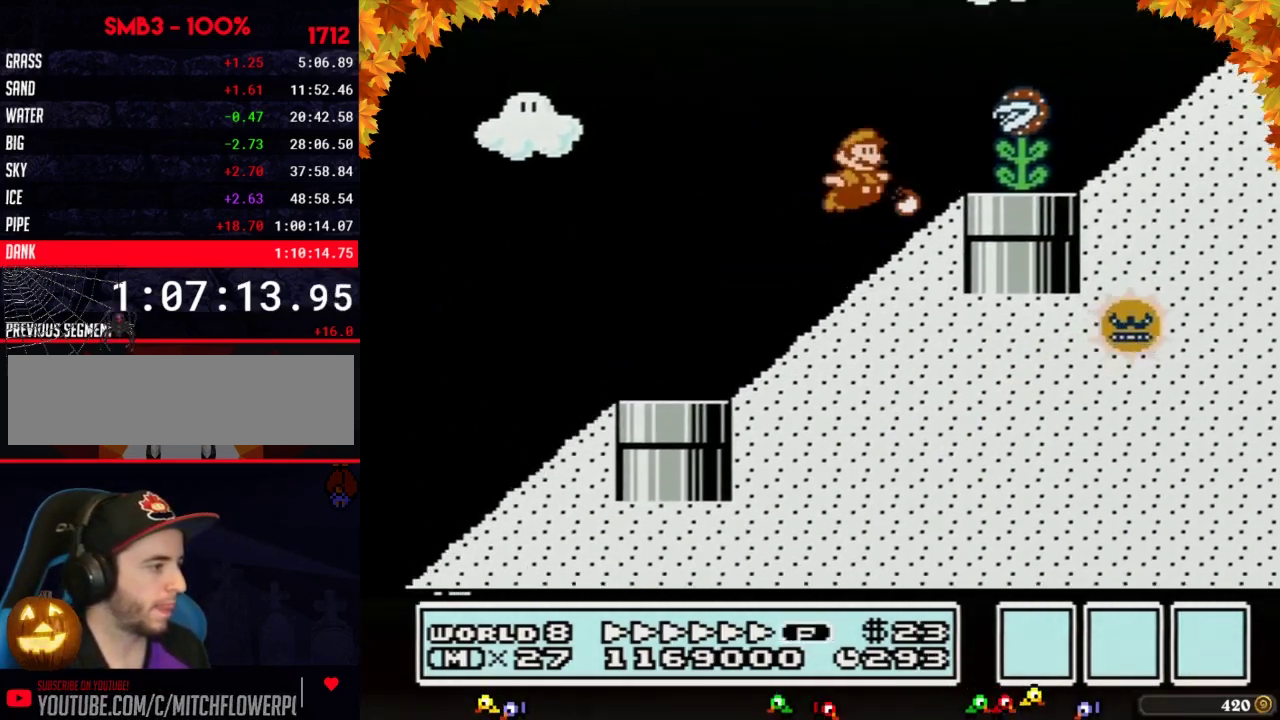
{"buttons": ["A"], "events": [[50, "DPAD_LEFT", "up"], [83, "DPAD_RIGHT", "down"], [150, "A", "up"], [183, "DPAD_RIGHT", "up"], [333, "DPAD_RIGHT", "down"], [433, "DPAD_RIGHT", "up"], [467, "A", "down"], [500, "B", "up"]]}
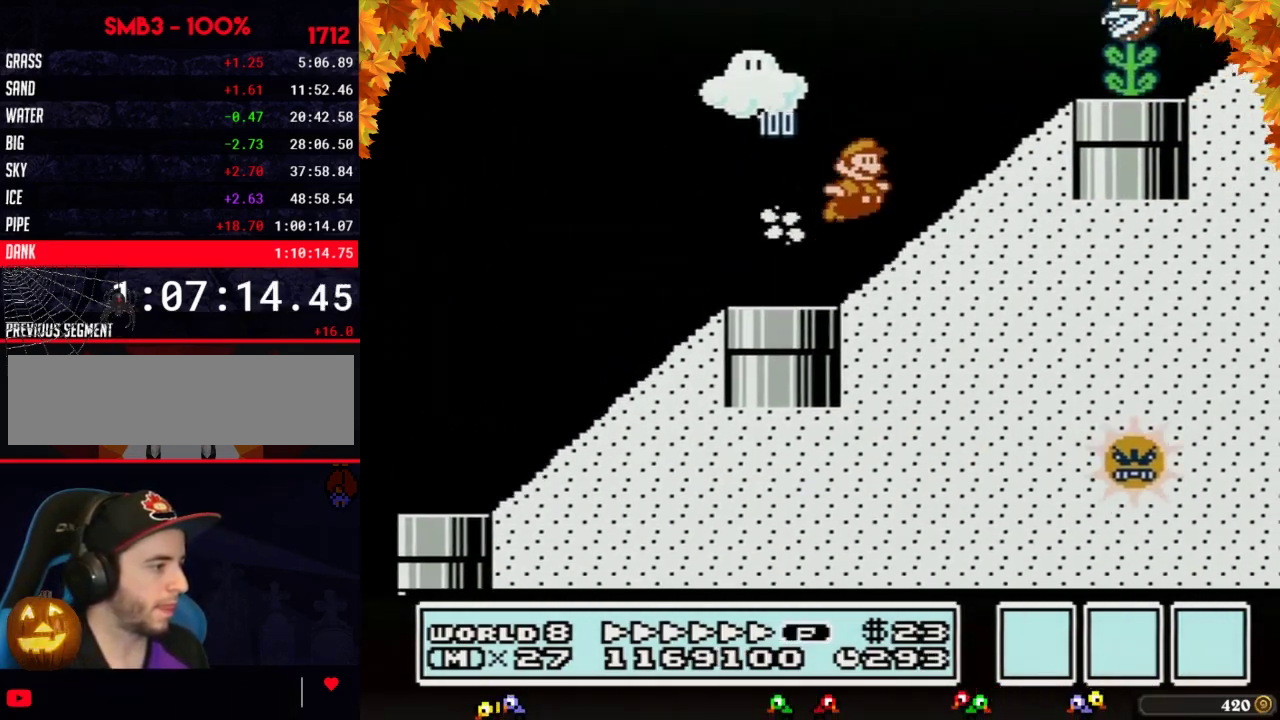
{"buttons": ["B", "DPAD_RIGHT"], "events": [[83, "B", "down"], [400, "A", "up"], [400, "DPAD_RIGHT", "down"]]}
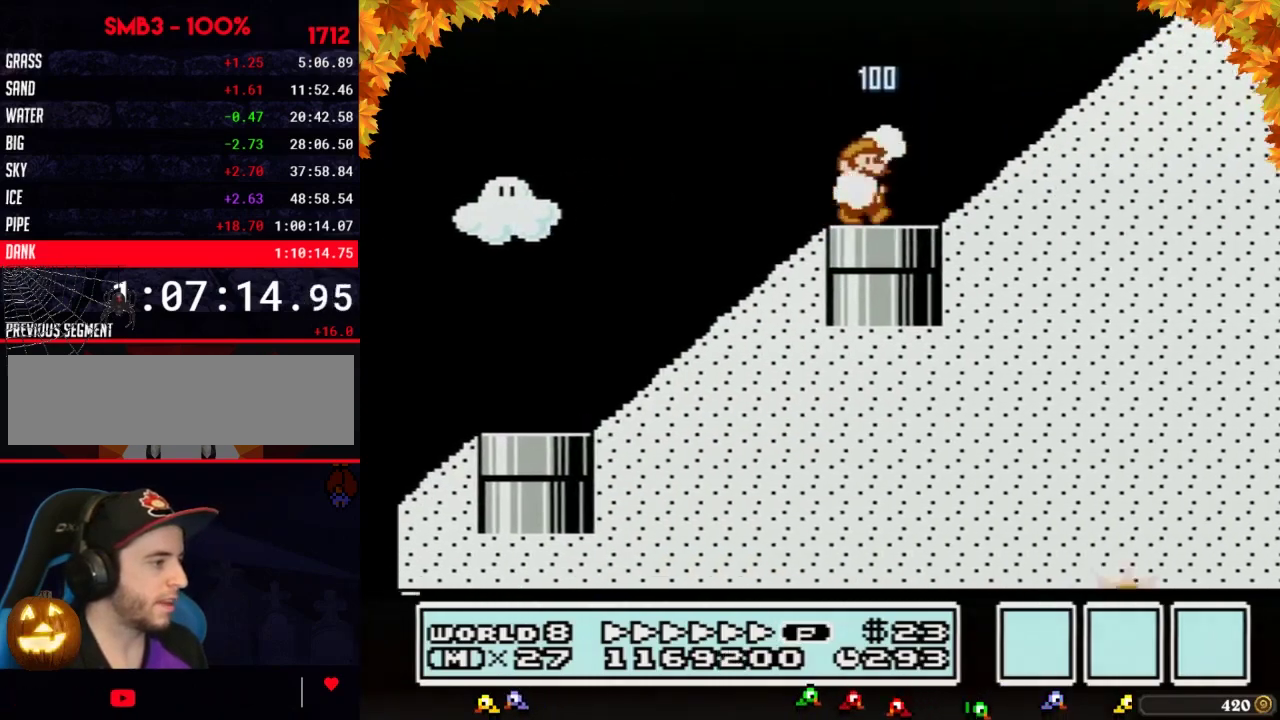
{"buttons": ["A", "B", "DPAD_RIGHT"], "events": [[217, "A", "down"]]}
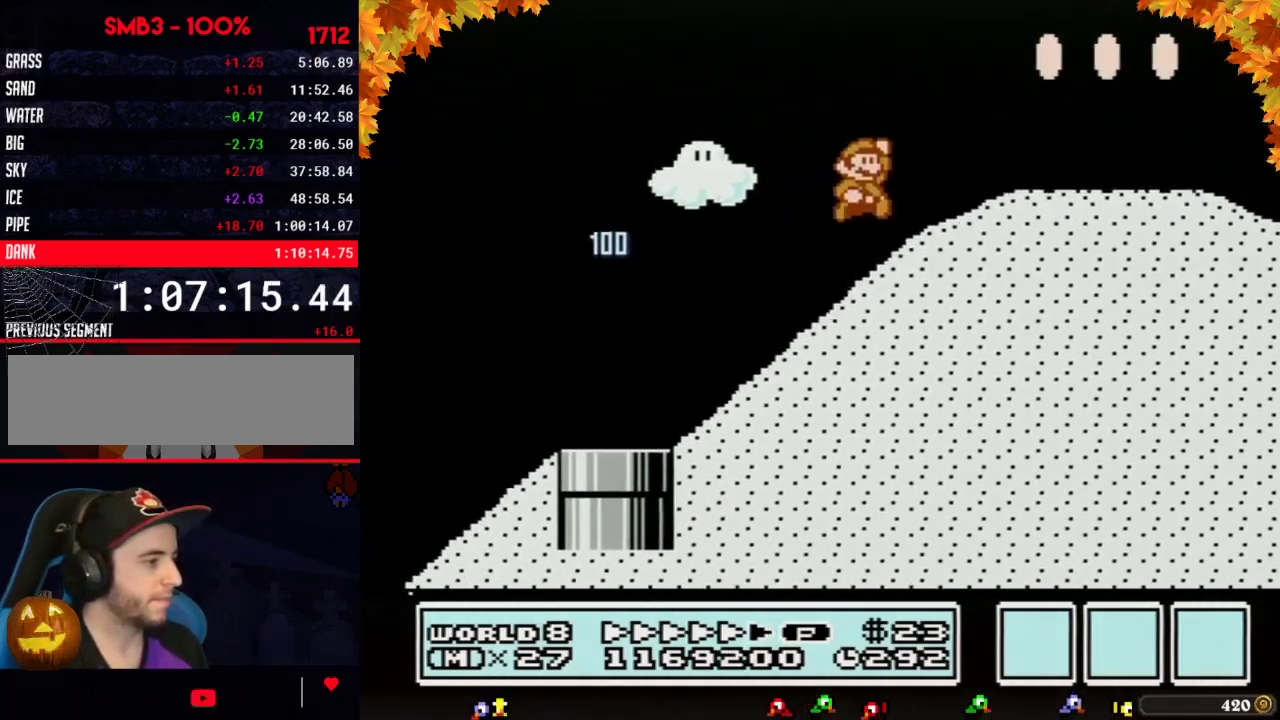
{"buttons": ["B", "DPAD_RIGHT"], "events": [[117, "A", "up"]]}
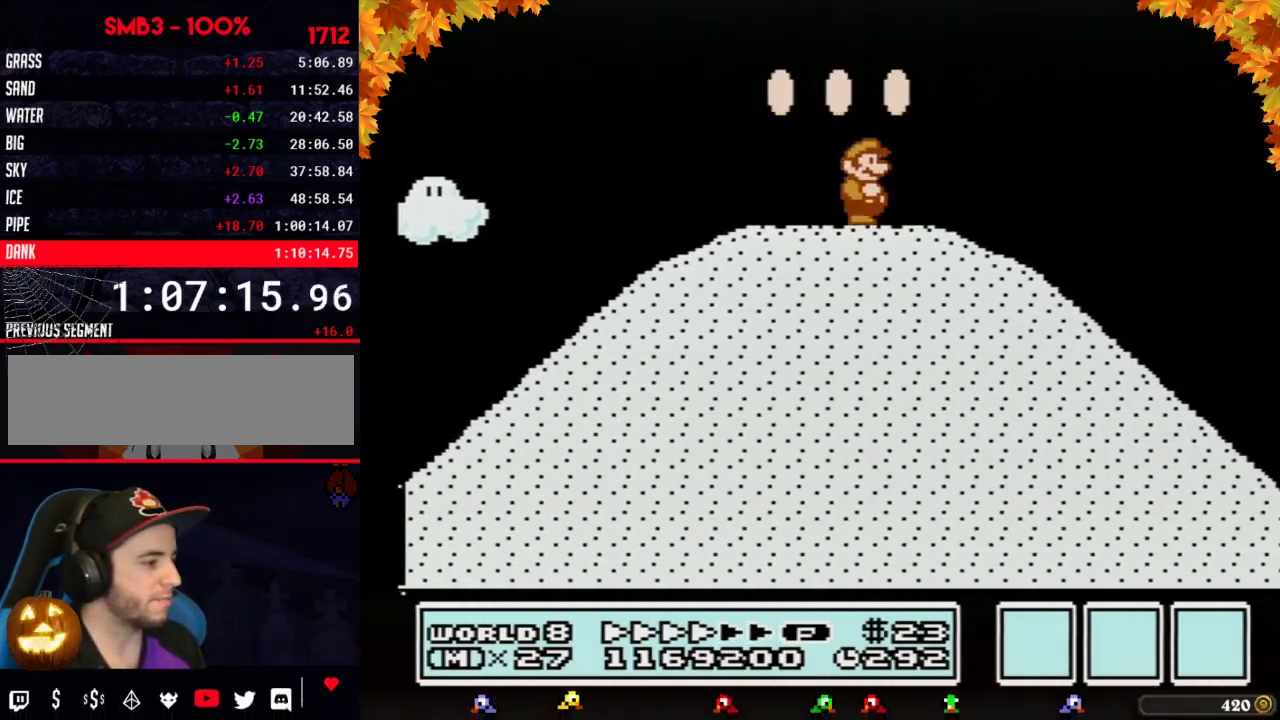
{"buttons": ["B", "DPAD_RIGHT"], "events": []}
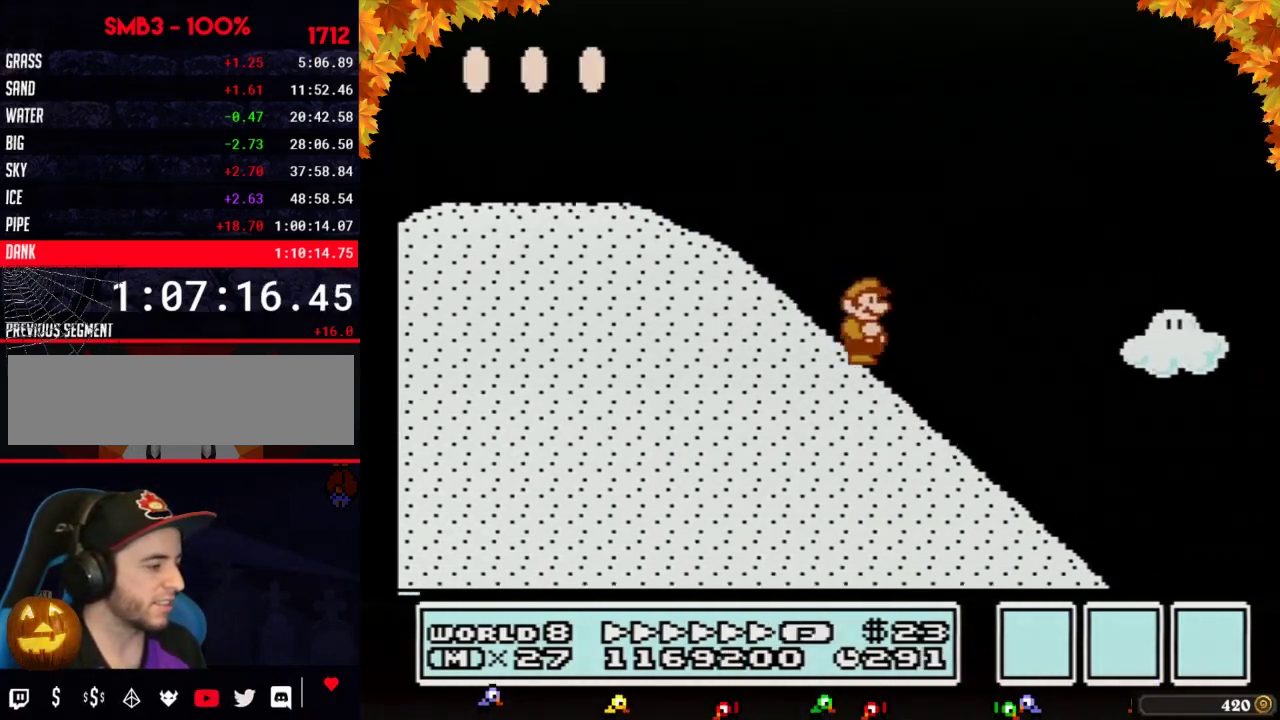
{"buttons": ["B", "DPAD_RIGHT"], "events": []}
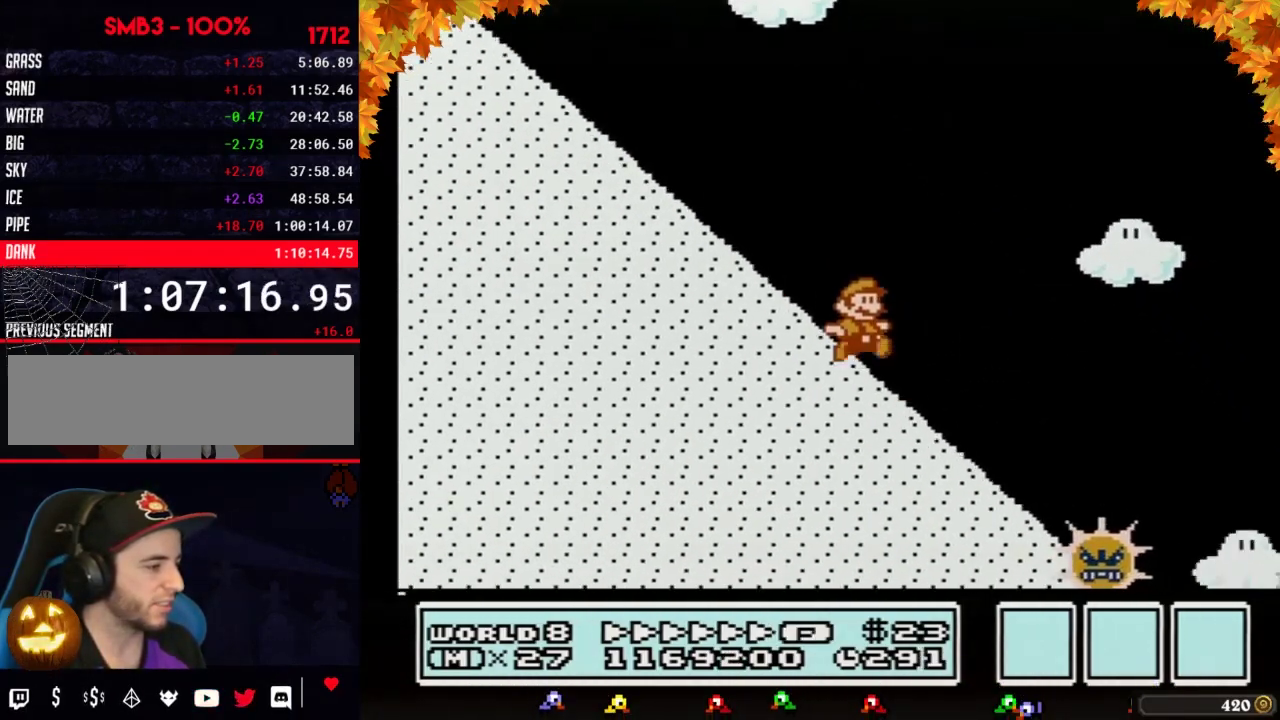
{"buttons": ["B", "DPAD_RIGHT"], "events": []}
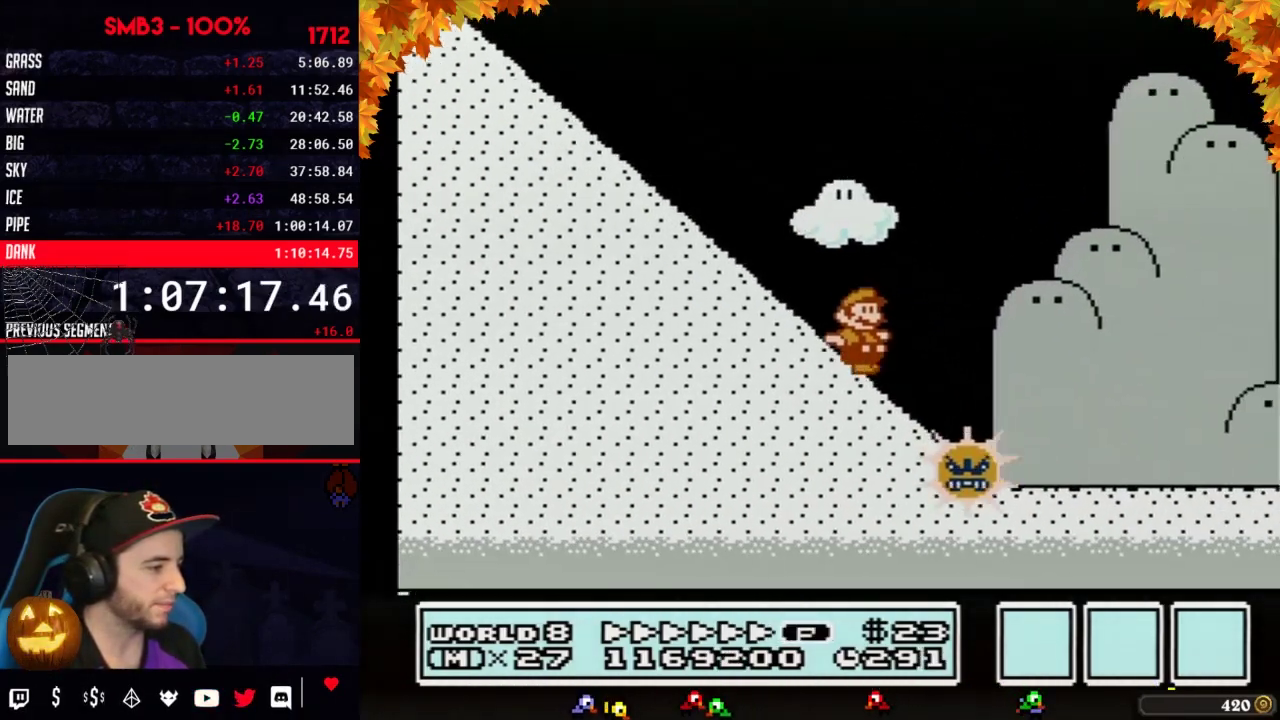
{"buttons": ["B", "DPAD_RIGHT"], "events": []}
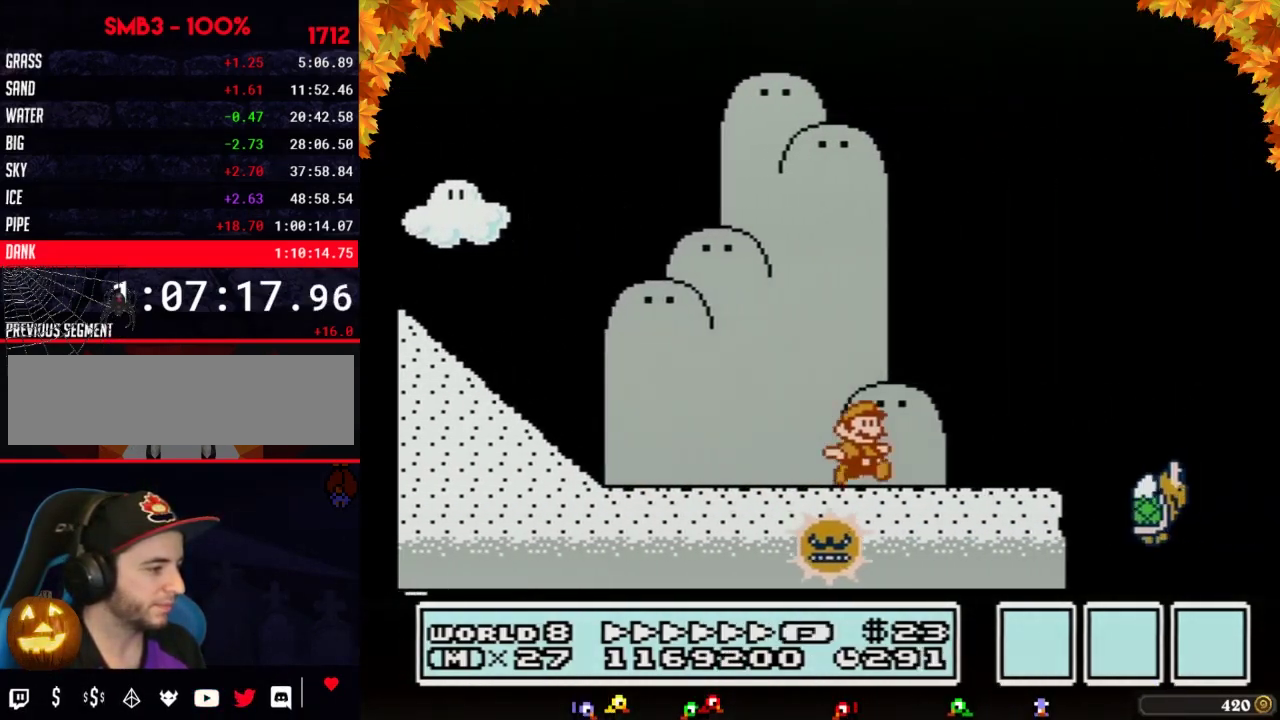
{"buttons": ["A", "B", "DPAD_RIGHT"], "events": [[367, "A", "down"]]}
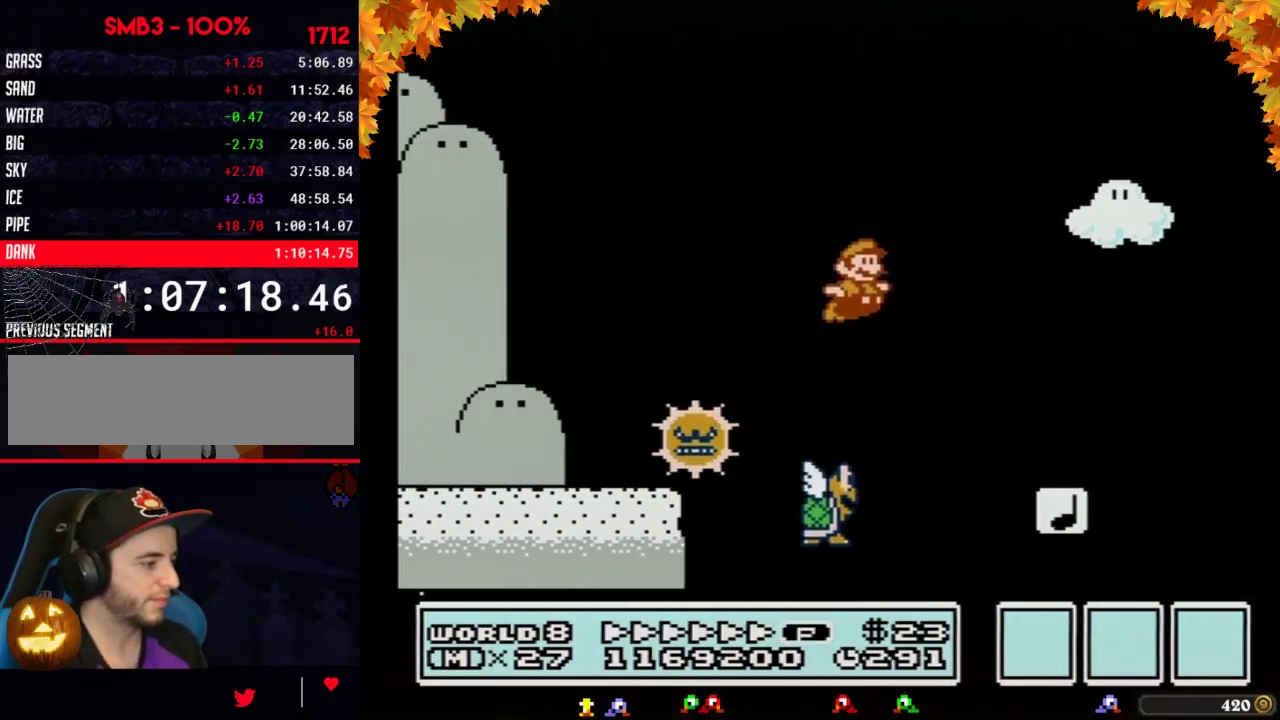
{"buttons": ["A", "B", "DPAD_RIGHT"], "events": []}
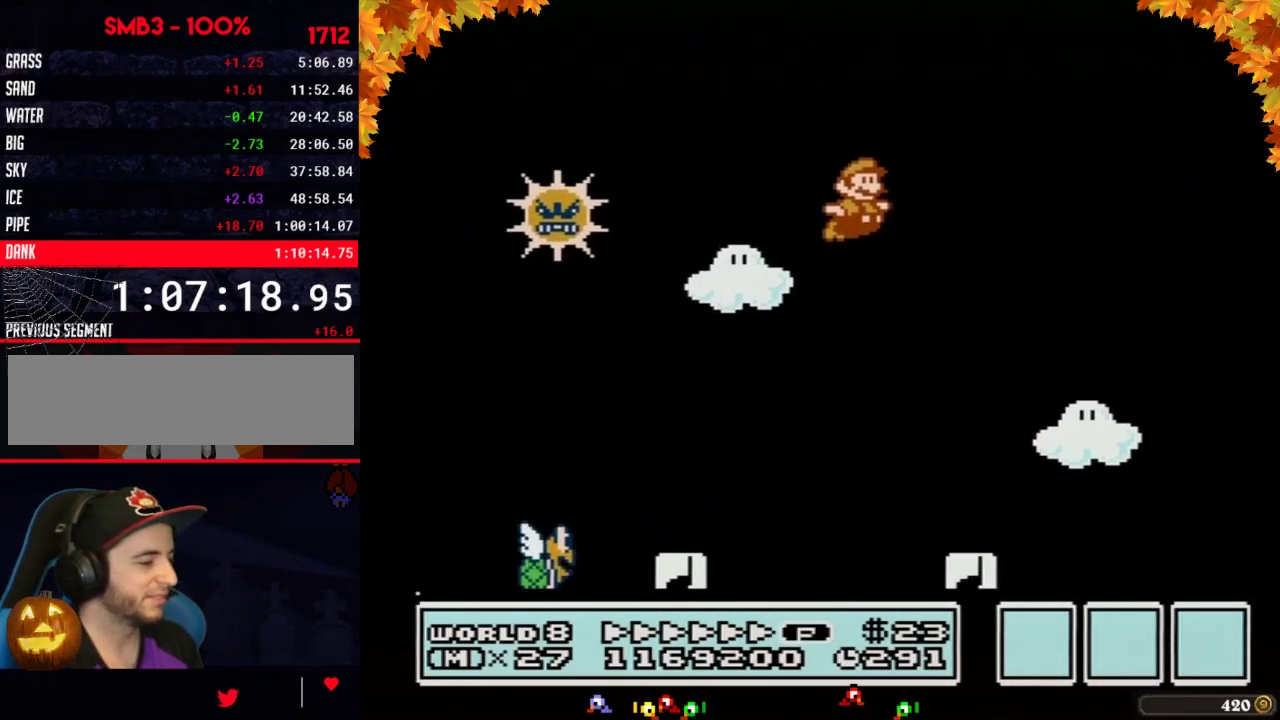
{"buttons": ["A", "B", "DPAD_RIGHT"], "events": []}
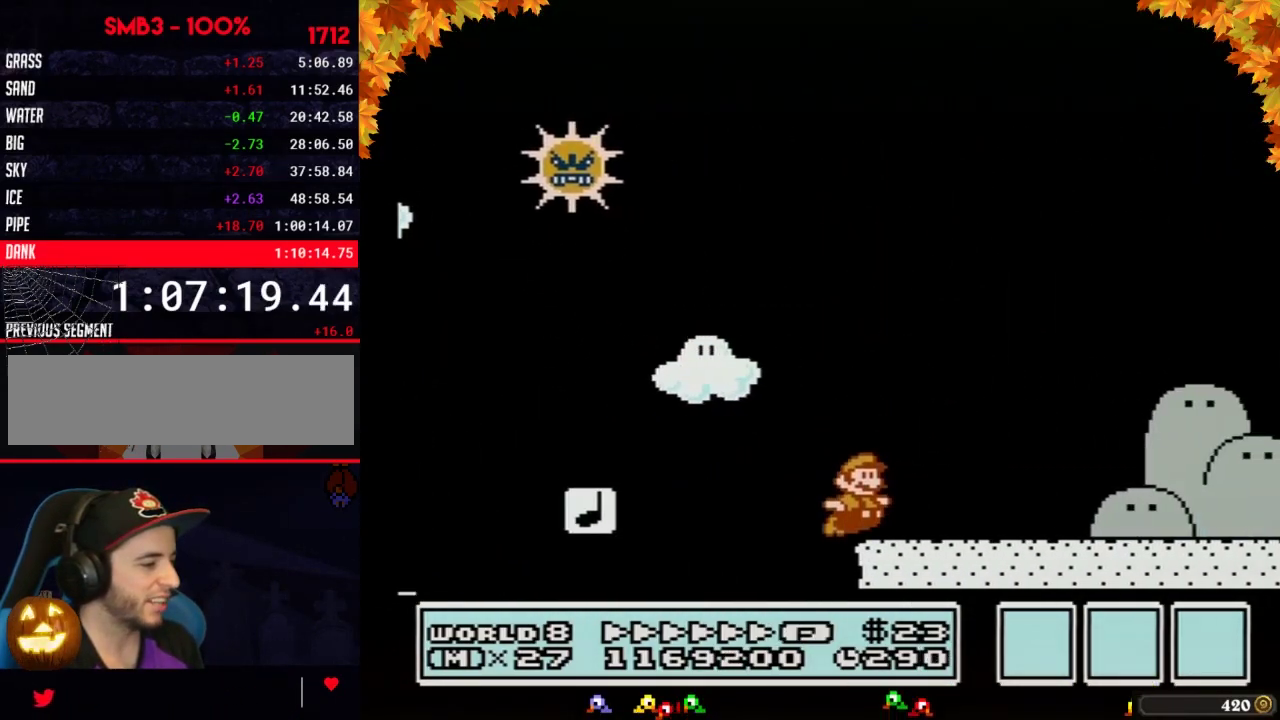
{"buttons": ["B", "DPAD_RIGHT"], "events": [[117, "A", "up"]]}
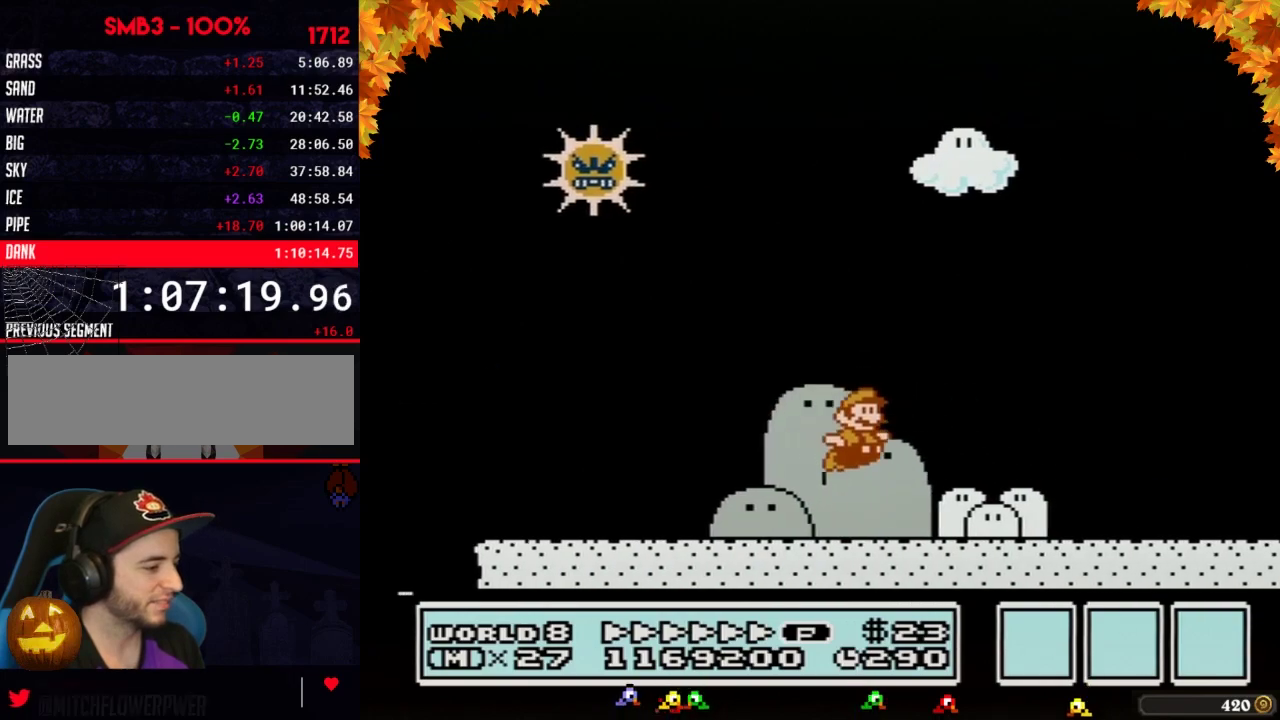
{"buttons": ["B", "DPAD_RIGHT"], "events": [[250, "A", "down"], [333, "A", "up"]]}
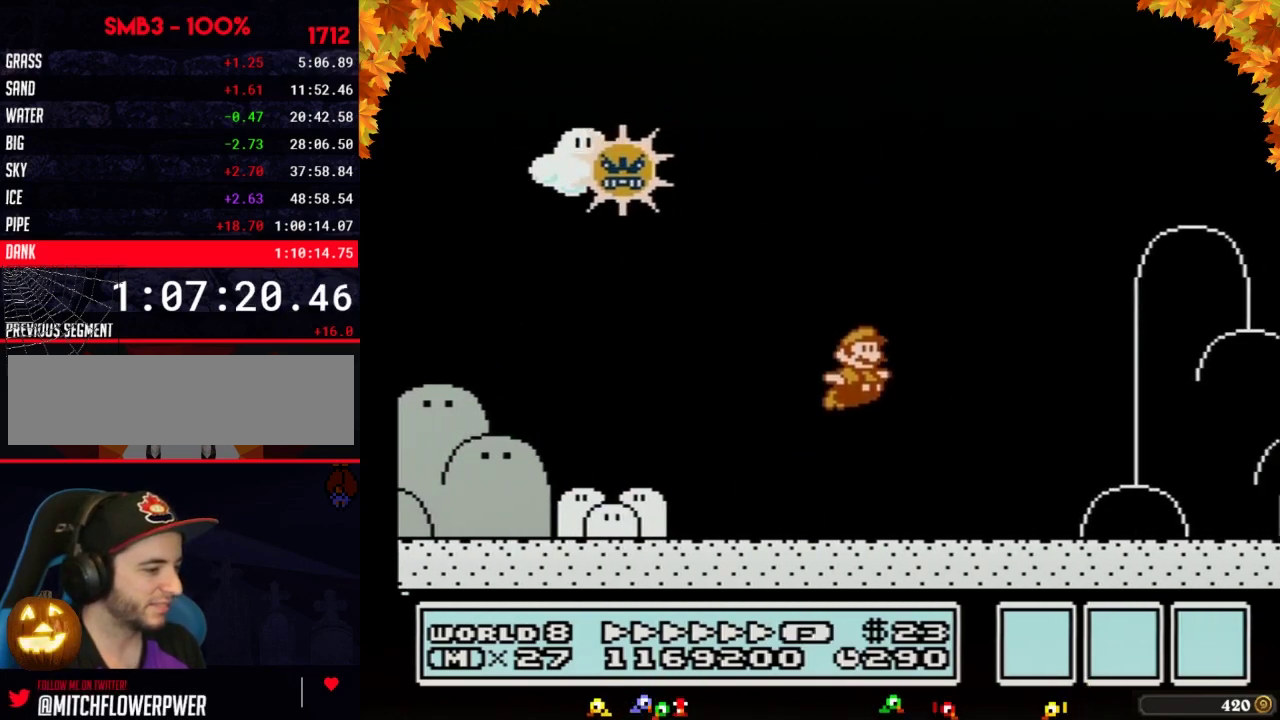
{"buttons": ["B", "DPAD_RIGHT"], "events": []}
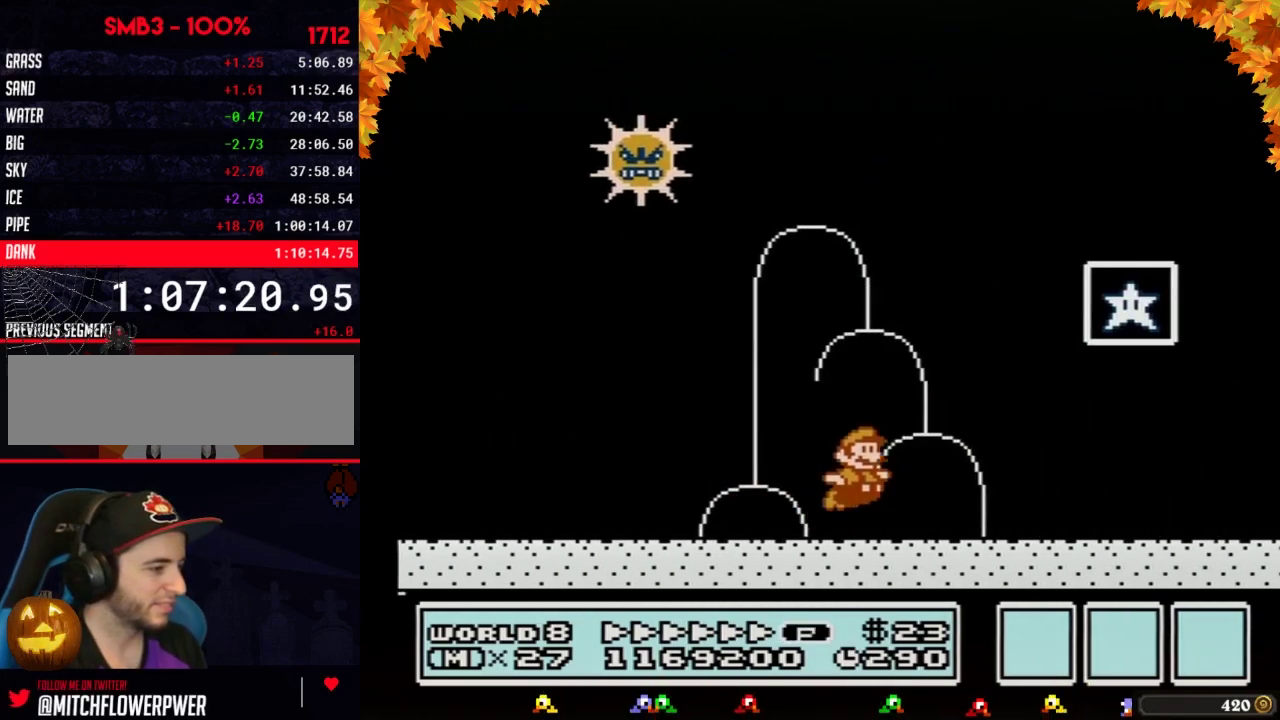
{"buttons": [], "events": [[50, "A", "down"], [283, "A", "up"], [300, "B", "up"], [367, "B", "down"], [367, "DPAD_RIGHT", "up"], [433, "B", "up"]]}